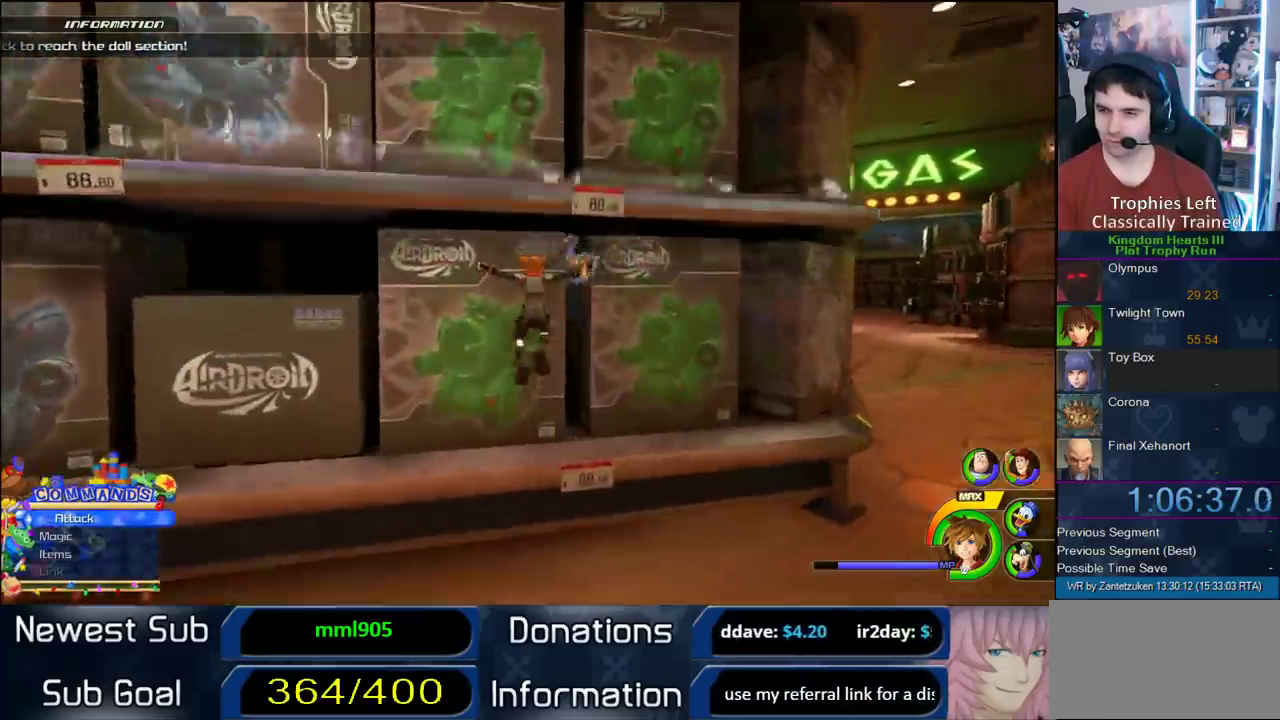
Gameplay with a controller (PlayStation layout); each line is a JSON object with the inputs held at the frame after it. "events" lists button and stick changes between this image and that frame as [ms after this image, input, new state], when the widget could be followed in between. Not read: L2 R2.
{"buttons": [], "left_stick": "up", "right_stick": "center", "events": [[17, "right_stick", "center"], [200, "left_stick", "up-left"], [467, "left_stick", "up"]]}
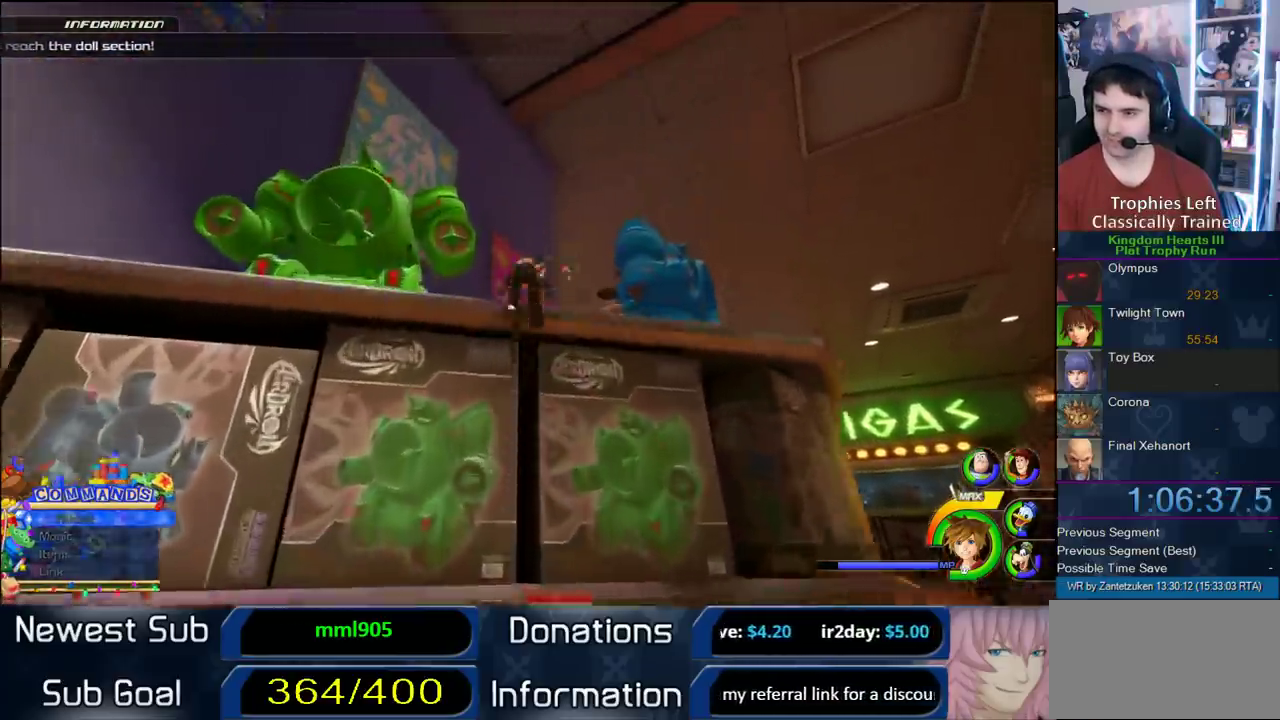
{"buttons": [], "left_stick": "up-right", "right_stick": "center", "events": [[333, "right_stick", "up"], [350, "left_stick", "up-right"], [483, "right_stick", "center"]]}
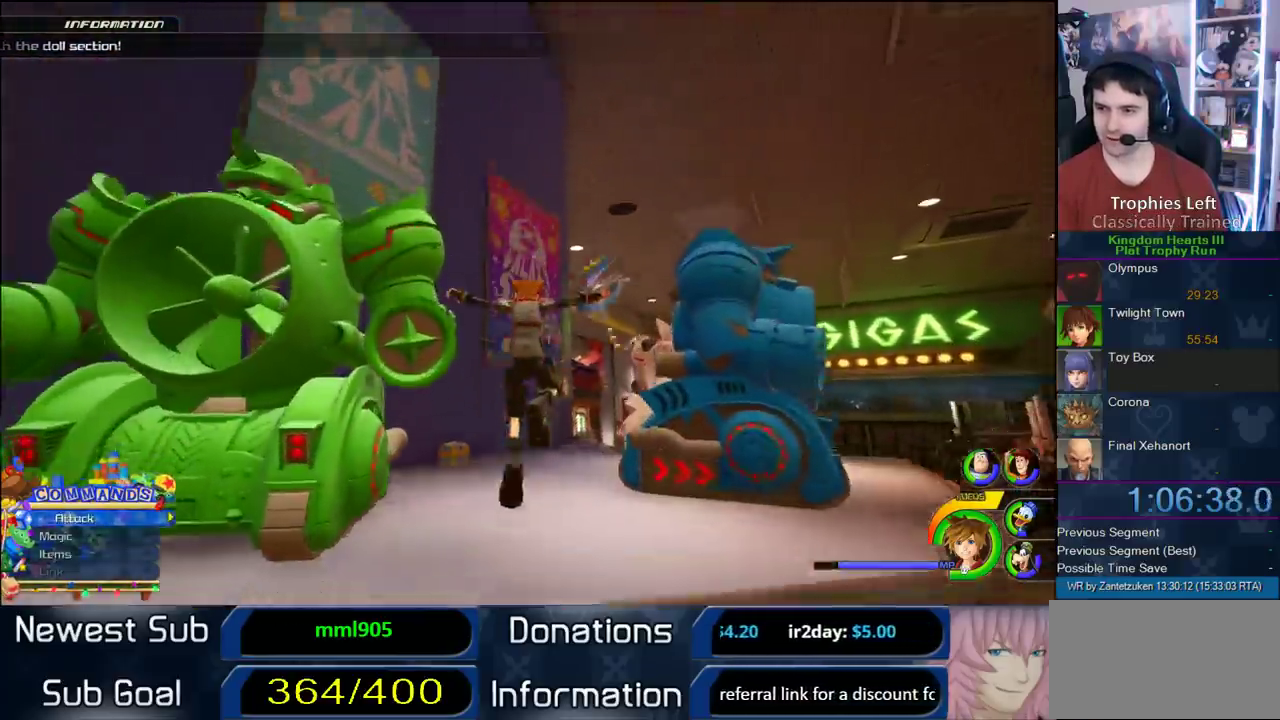
{"buttons": [], "left_stick": "up-left", "right_stick": "center", "events": [[100, "left_stick", "up"], [250, "SQUARE", "down"], [350, "SQUARE", "up"], [400, "left_stick", "up-left"]]}
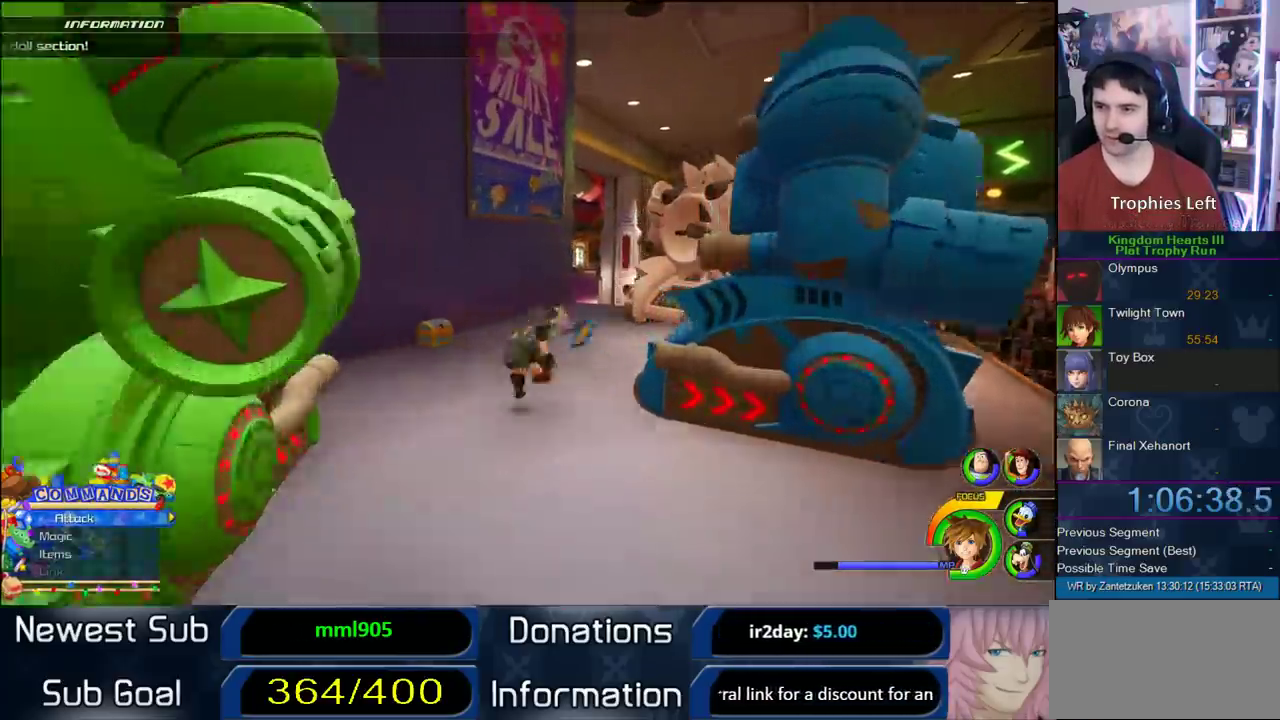
{"buttons": [], "left_stick": "center", "right_stick": "center", "events": [[67, "right_stick", "left"], [233, "right_stick", "center"], [367, "TRIANGLE", "down"], [400, "left_stick", "up"], [450, "TRIANGLE", "up"], [450, "left_stick", "center"]]}
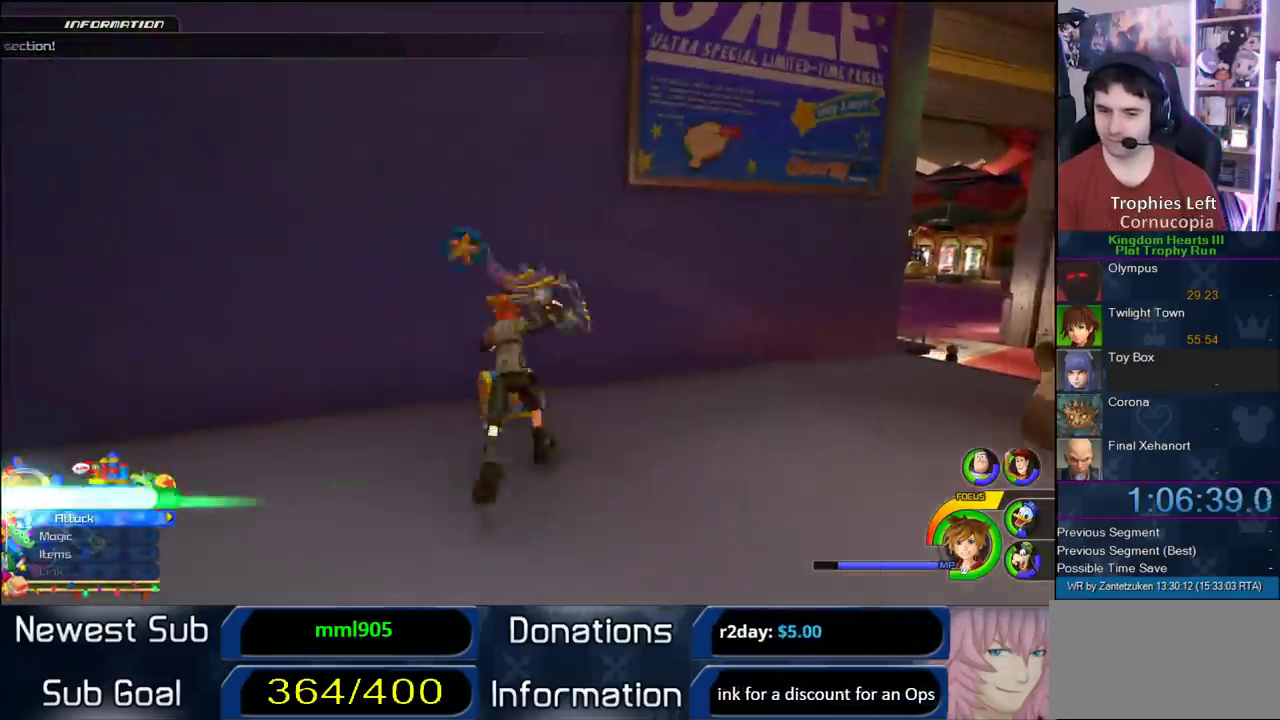
{"buttons": [], "left_stick": "left", "right_stick": "right", "events": [[17, "TRIANGLE", "down"], [183, "TRIANGLE", "up"], [333, "left_stick", "left"], [333, "right_stick", "right"]]}
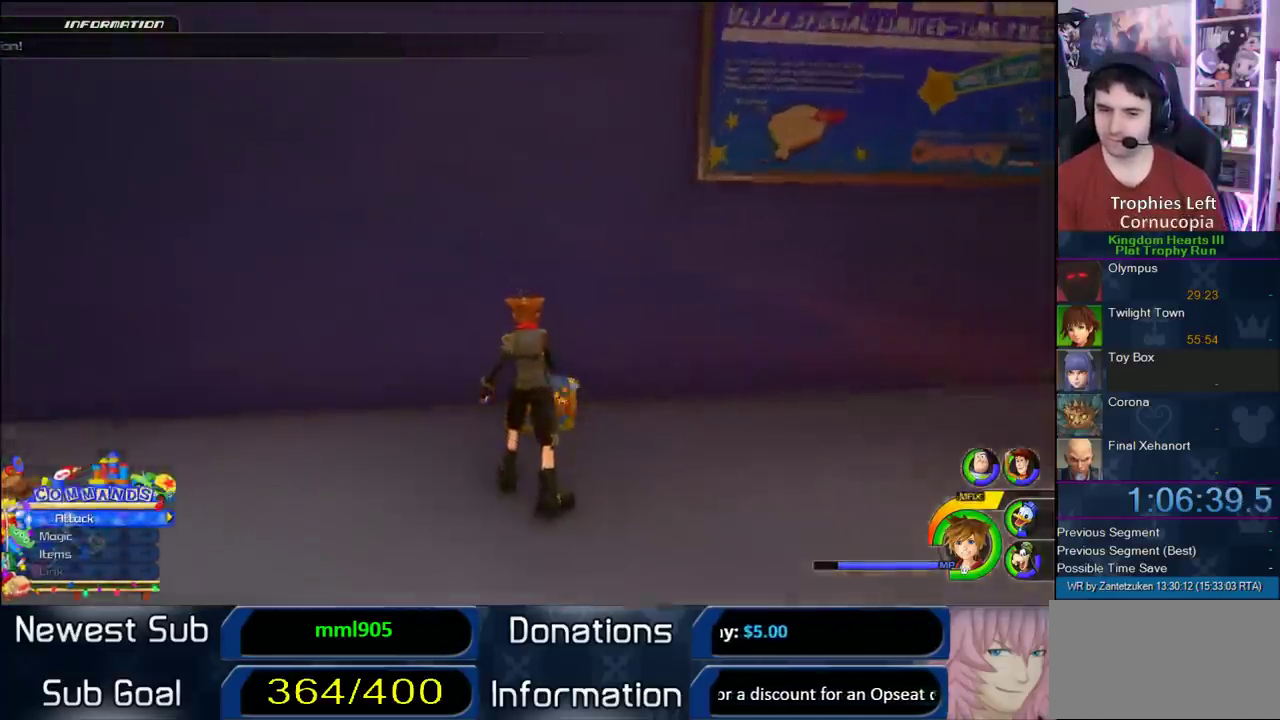
{"buttons": ["SQUARE"], "left_stick": "up-left", "right_stick": "center", "events": [[267, "left_stick", "up-left"], [300, "right_stick", "center"], [450, "SQUARE", "down"]]}
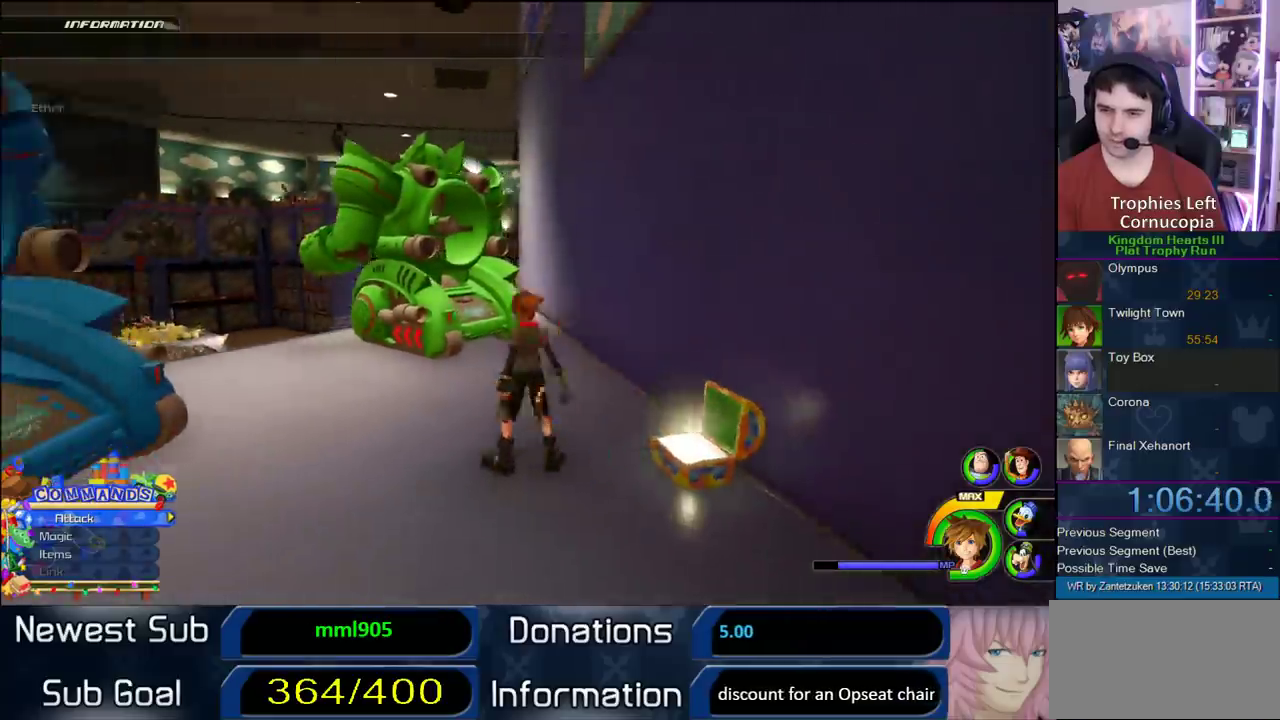
{"buttons": [], "left_stick": "up-left", "right_stick": "center", "events": [[50, "SQUARE", "up"]]}
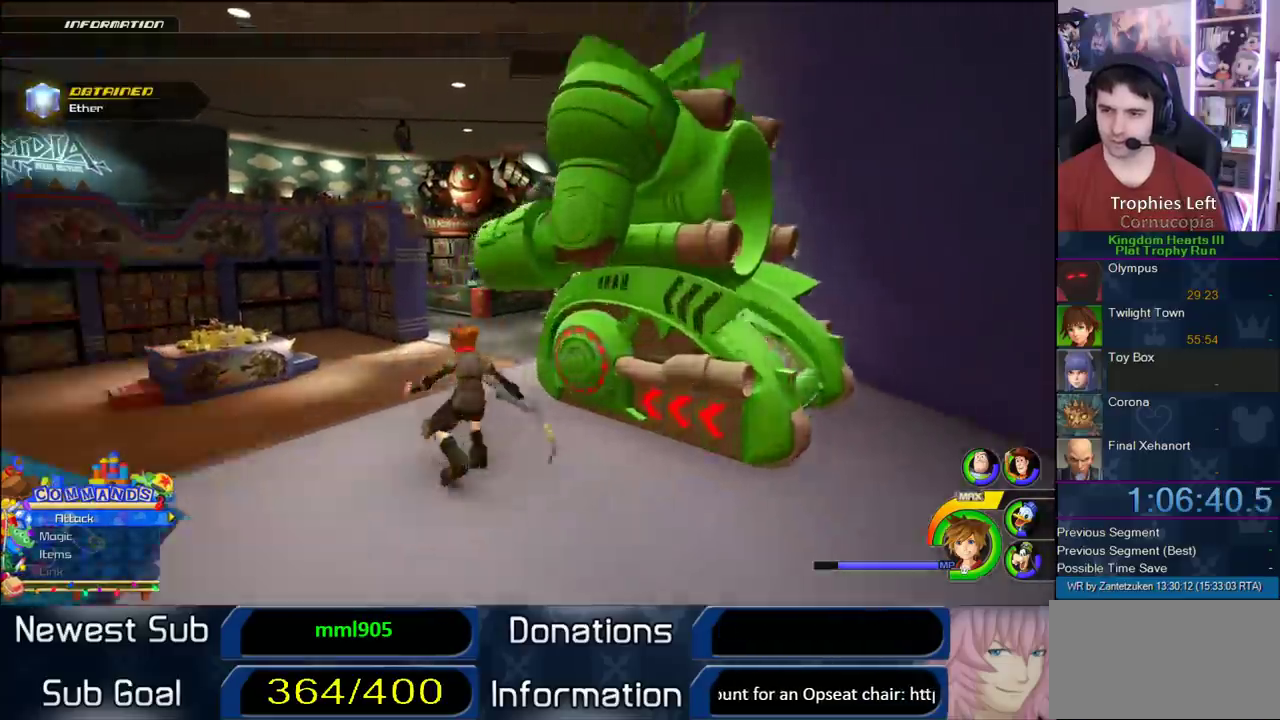
{"buttons": ["SQUARE"], "left_stick": "up-right", "right_stick": "center", "events": [[67, "CROSS", "down"], [150, "left_stick", "up"], [283, "left_stick", "up-right"], [367, "CROSS", "up"], [467, "SQUARE", "down"]]}
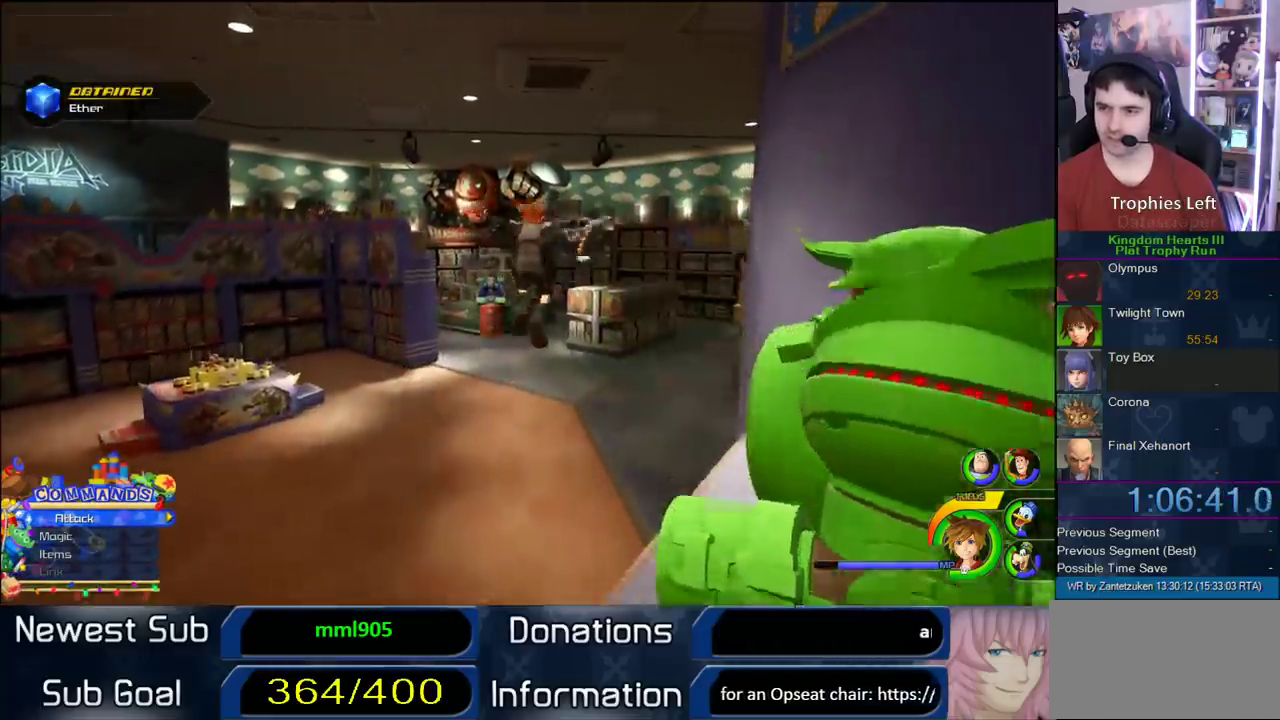
{"buttons": [], "left_stick": "up-left", "right_stick": "center", "events": [[117, "SQUARE", "up"], [233, "right_stick", "right"], [250, "left_stick", "up"], [333, "left_stick", "up-left"], [383, "right_stick", "center"]]}
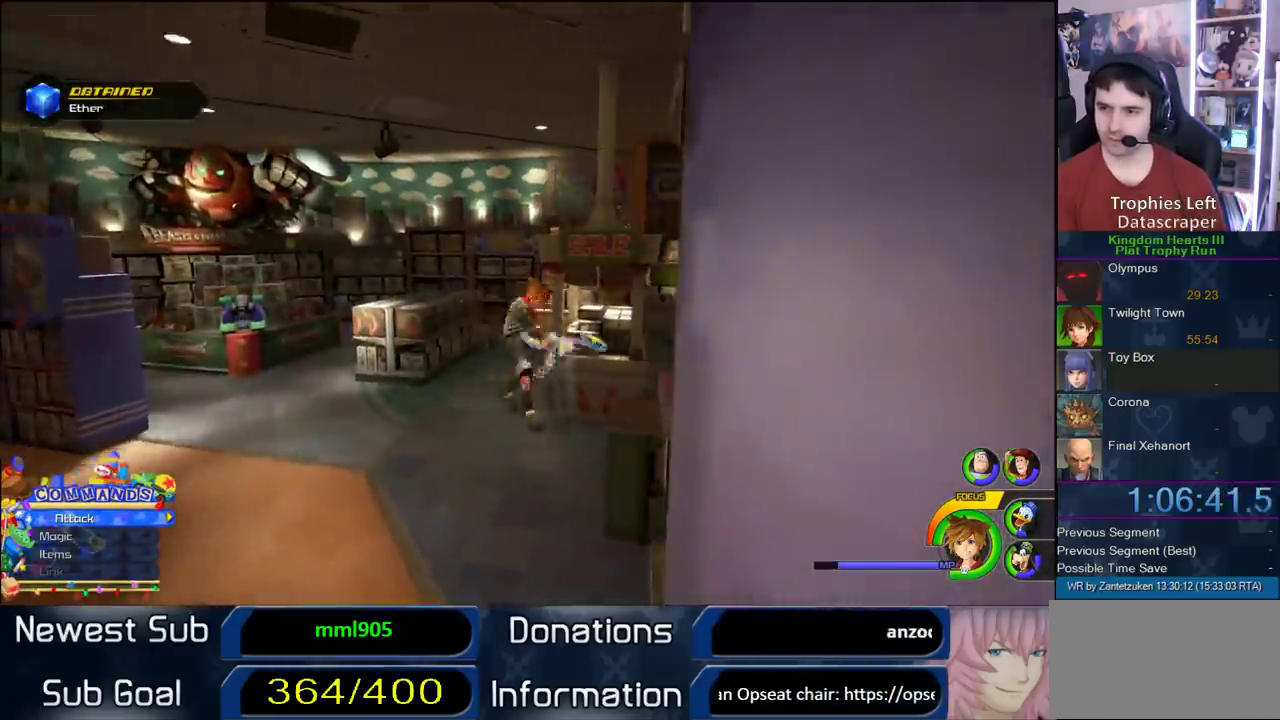
{"buttons": [], "left_stick": "up-left", "right_stick": "center", "events": []}
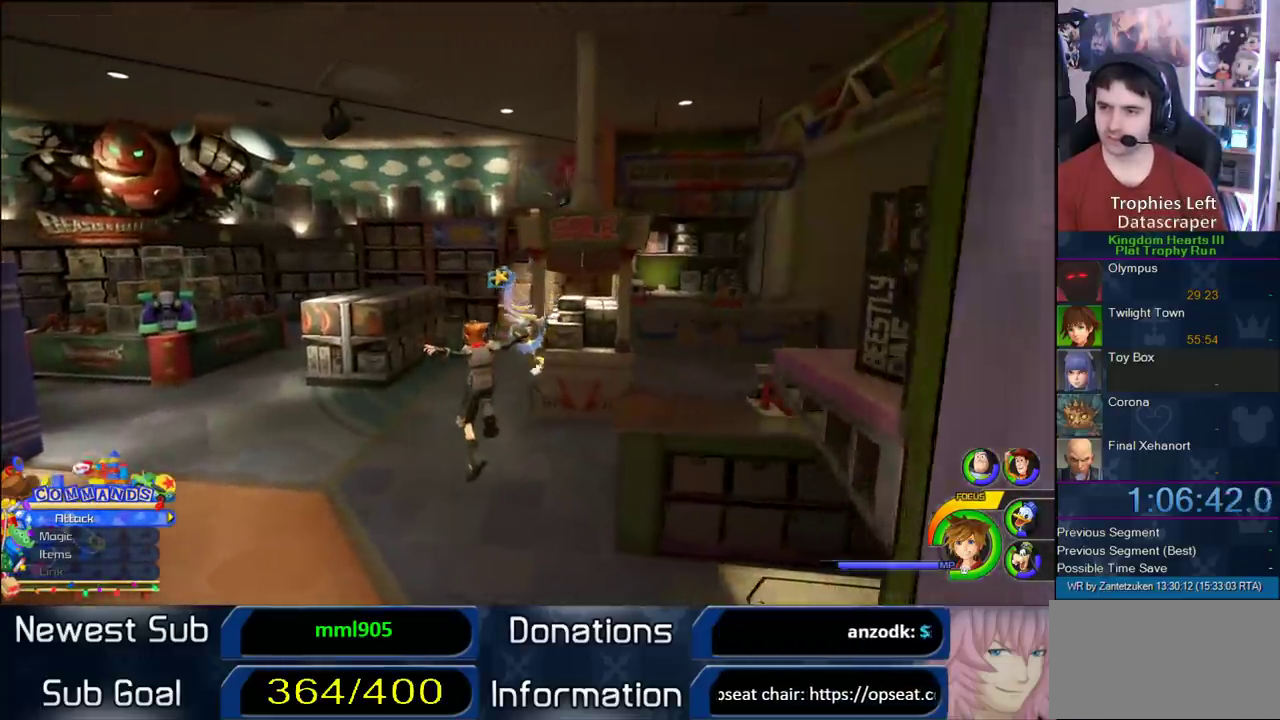
{"buttons": [], "left_stick": "up-left", "right_stick": "center", "events": [[117, "SQUARE", "down"], [217, "SQUARE", "up"], [267, "SQUARE", "down"], [400, "SQUARE", "up"]]}
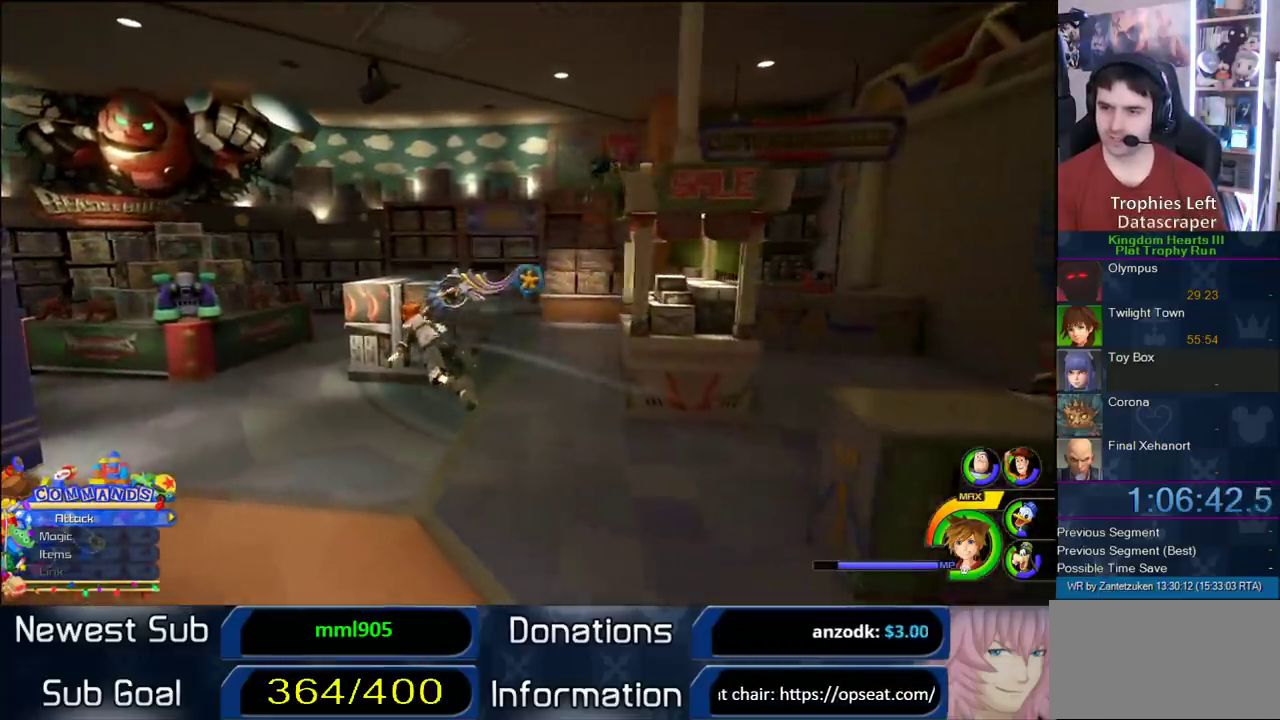
{"buttons": [], "left_stick": "up-left", "right_stick": "center", "events": [[83, "right_stick", "left"], [283, "left_stick", "up"], [300, "right_stick", "right"], [350, "right_stick", "center"], [467, "left_stick", "up-left"]]}
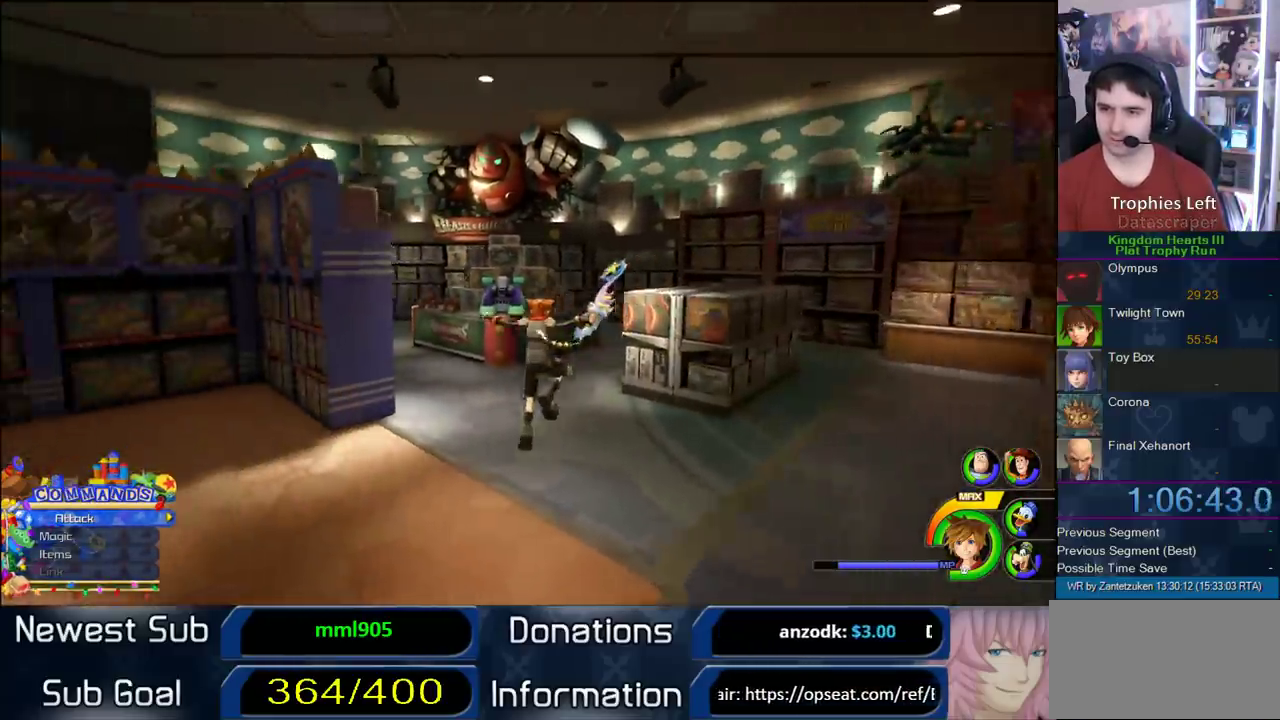
{"buttons": ["SQUARE"], "left_stick": "up-left", "right_stick": "center", "events": [[300, "SQUARE", "down"]]}
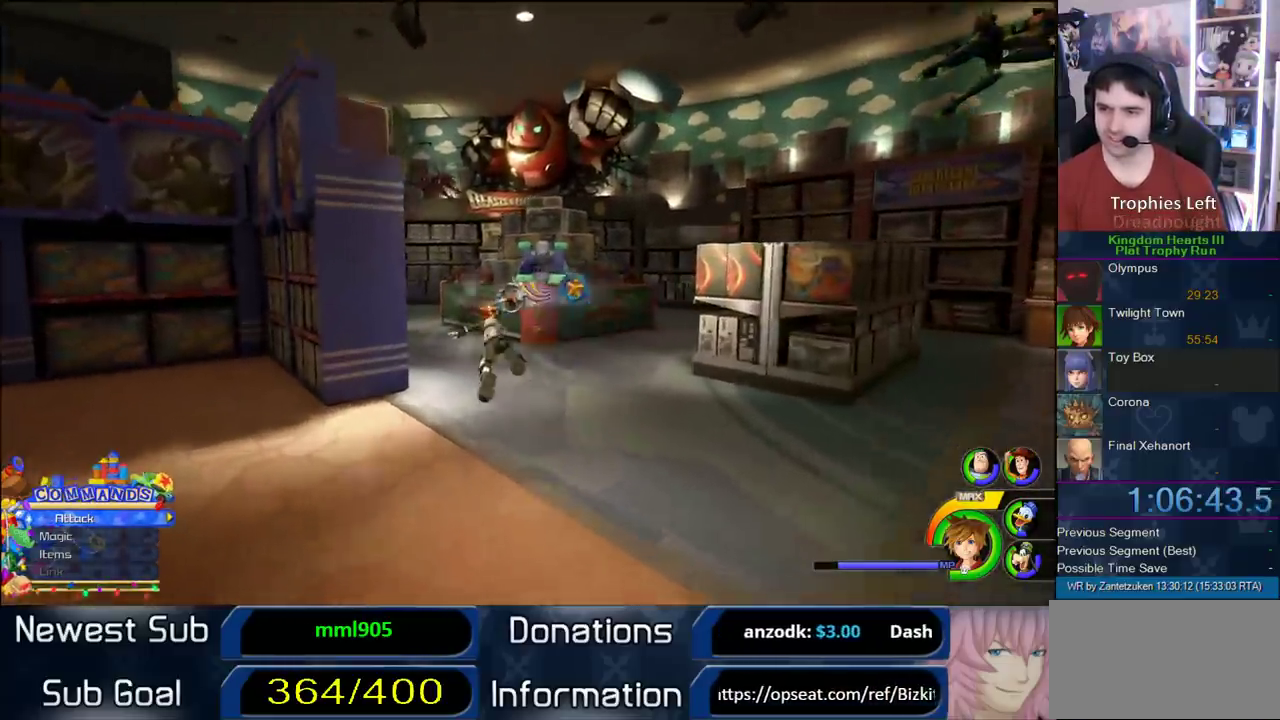
{"buttons": [], "left_stick": "up-left", "right_stick": "right"}
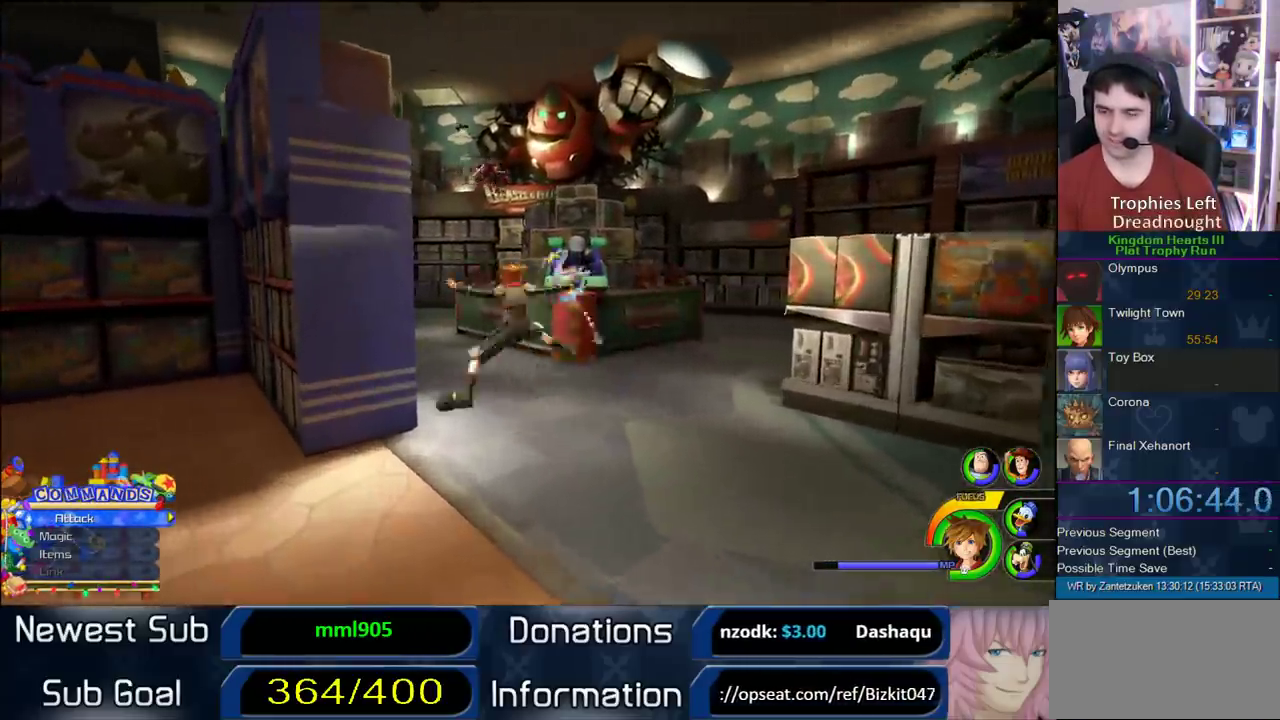
{"buttons": [], "left_stick": "up", "right_stick": "center"}
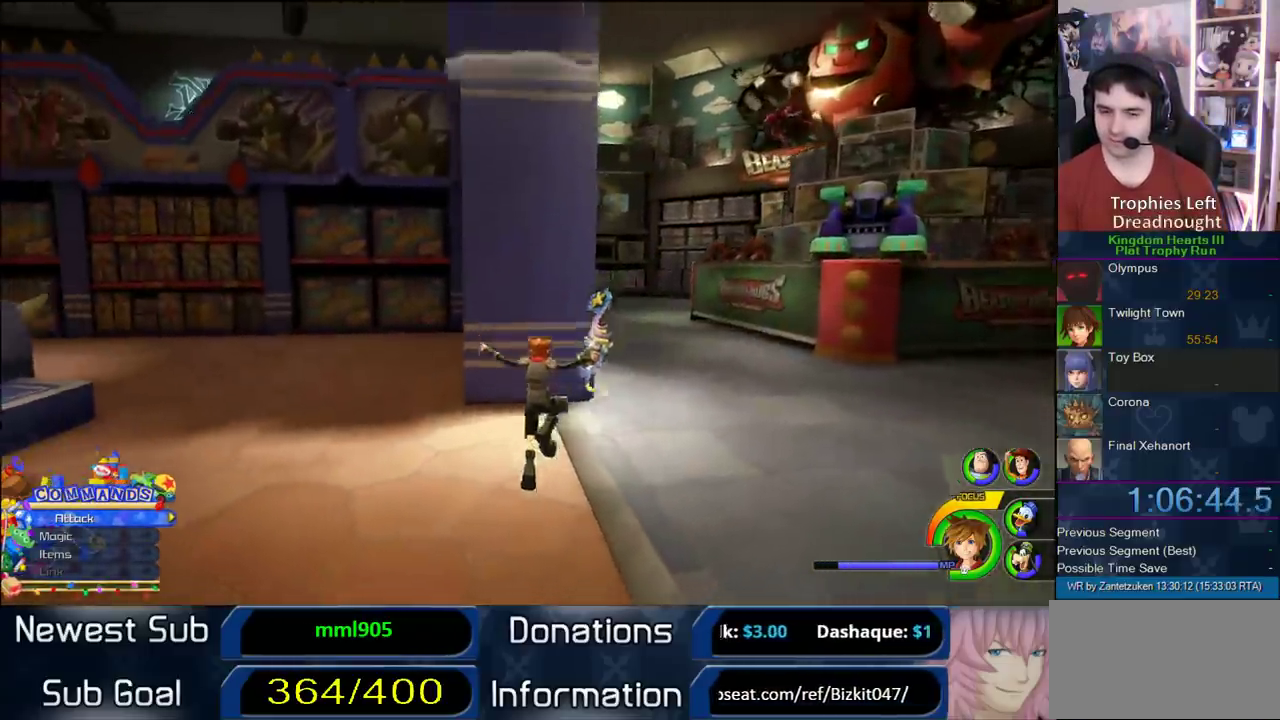
{"buttons": [], "left_stick": "up", "right_stick": "center", "events": []}
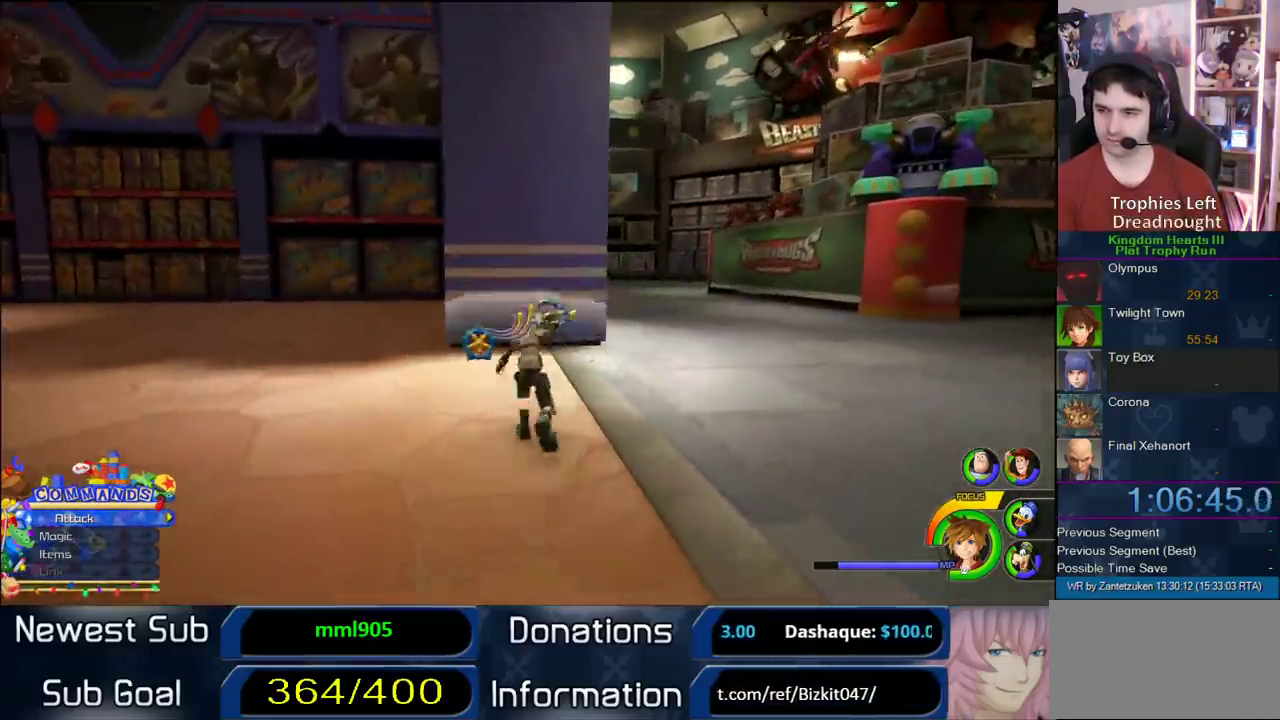
{"buttons": [], "left_stick": "up-right", "right_stick": "center", "events": [[67, "CROSS", "down"], [333, "CROSS", "up"], [417, "left_stick", "up-right"]]}
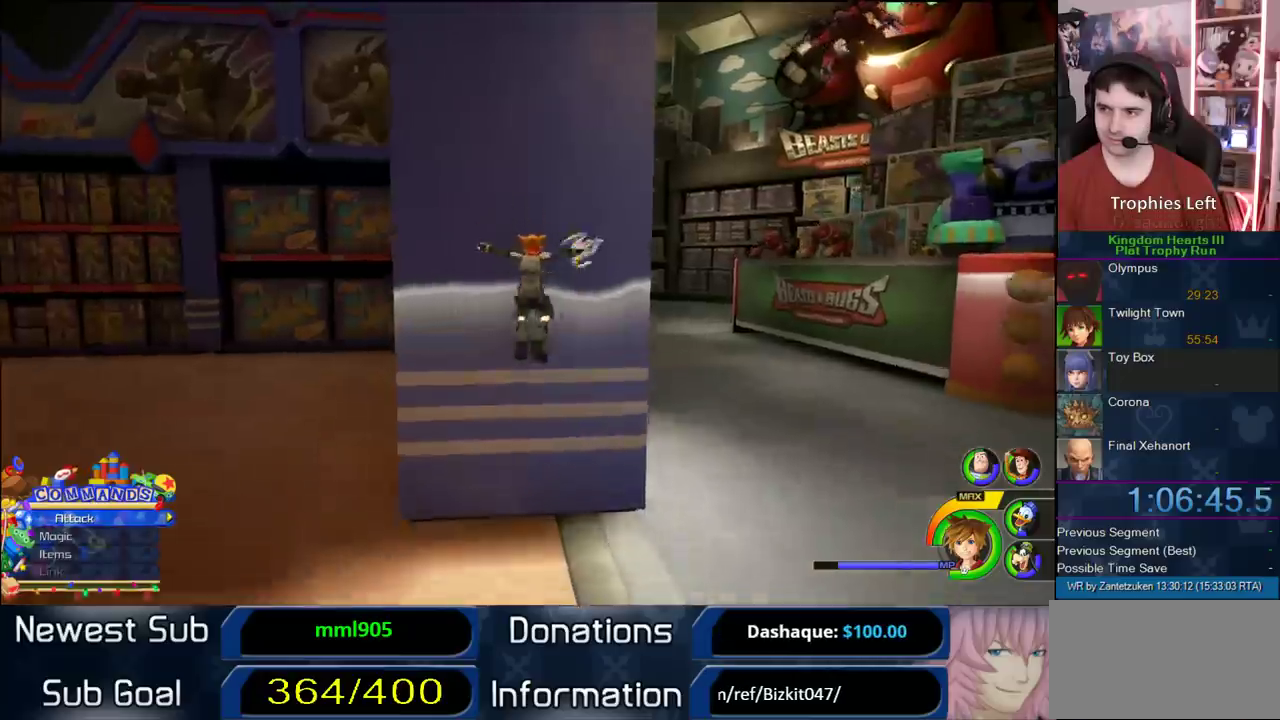
{"buttons": [], "left_stick": "up", "right_stick": "center", "events": [[450, "left_stick", "up"]]}
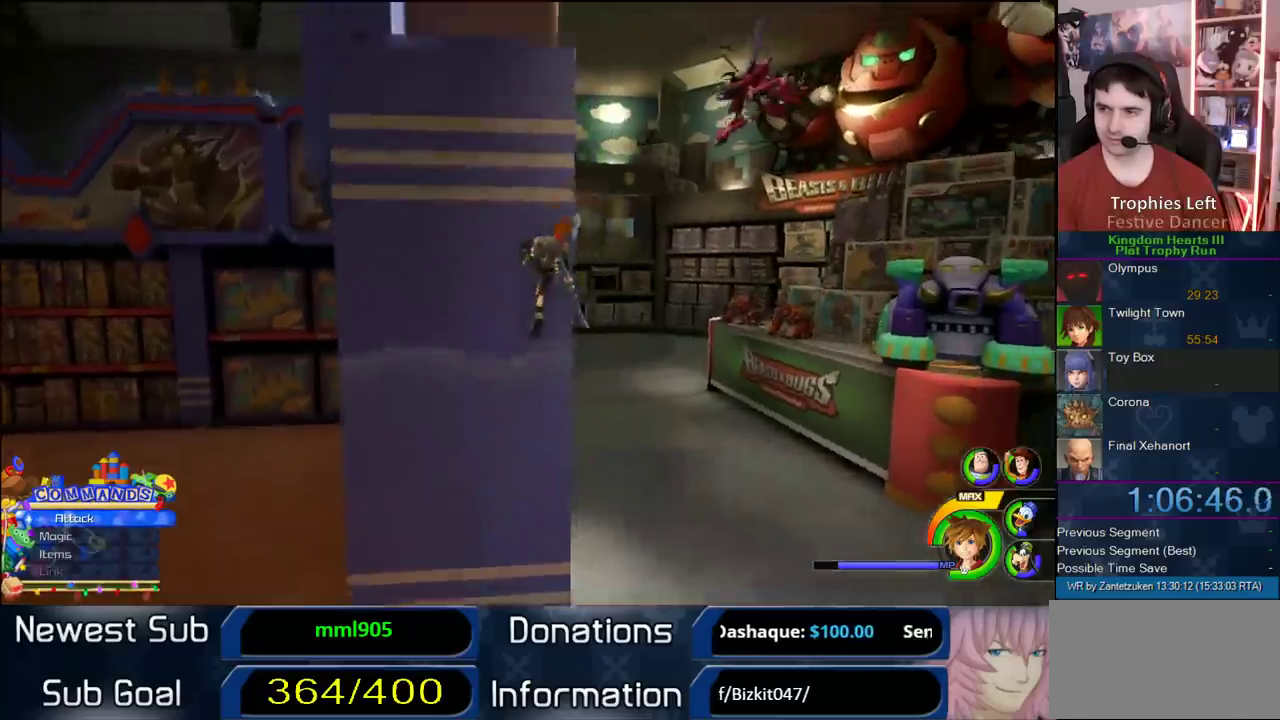
{"buttons": [], "left_stick": "up-left", "right_stick": "center", "events": [[33, "left_stick", "up-left"]]}
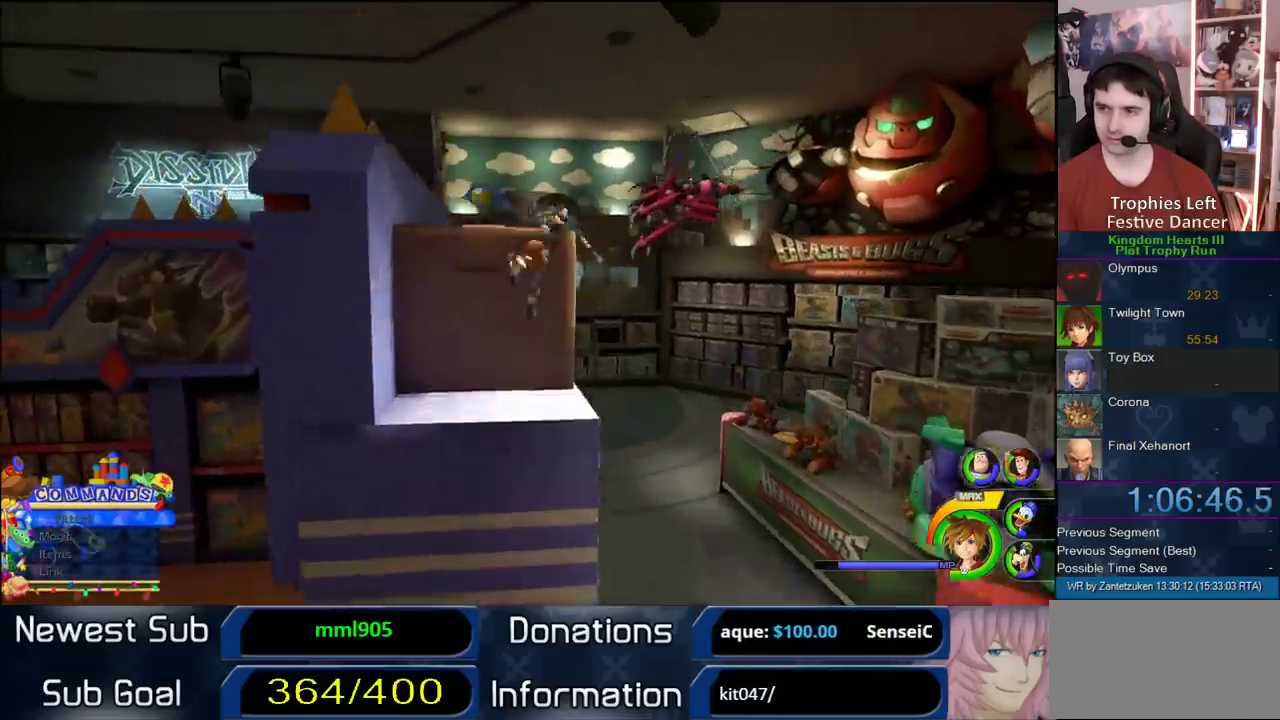
{"buttons": [], "left_stick": "center", "right_stick": "up-left", "events": [[167, "right_stick", "up-left"], [400, "left_stick", "center"]]}
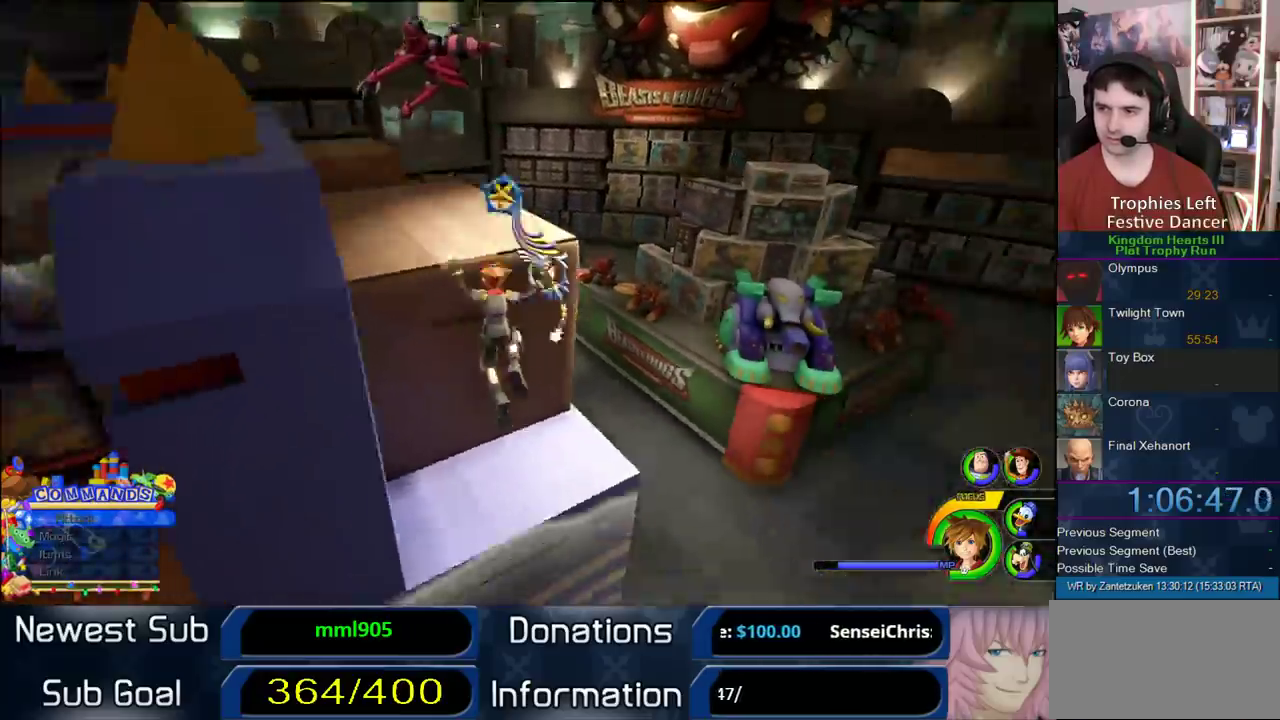
{"buttons": [], "left_stick": "up-left", "right_stick": "center", "events": [[67, "right_stick", "center"], [100, "CROSS", "down"], [283, "left_stick", "up-left"], [400, "CROSS", "up"]]}
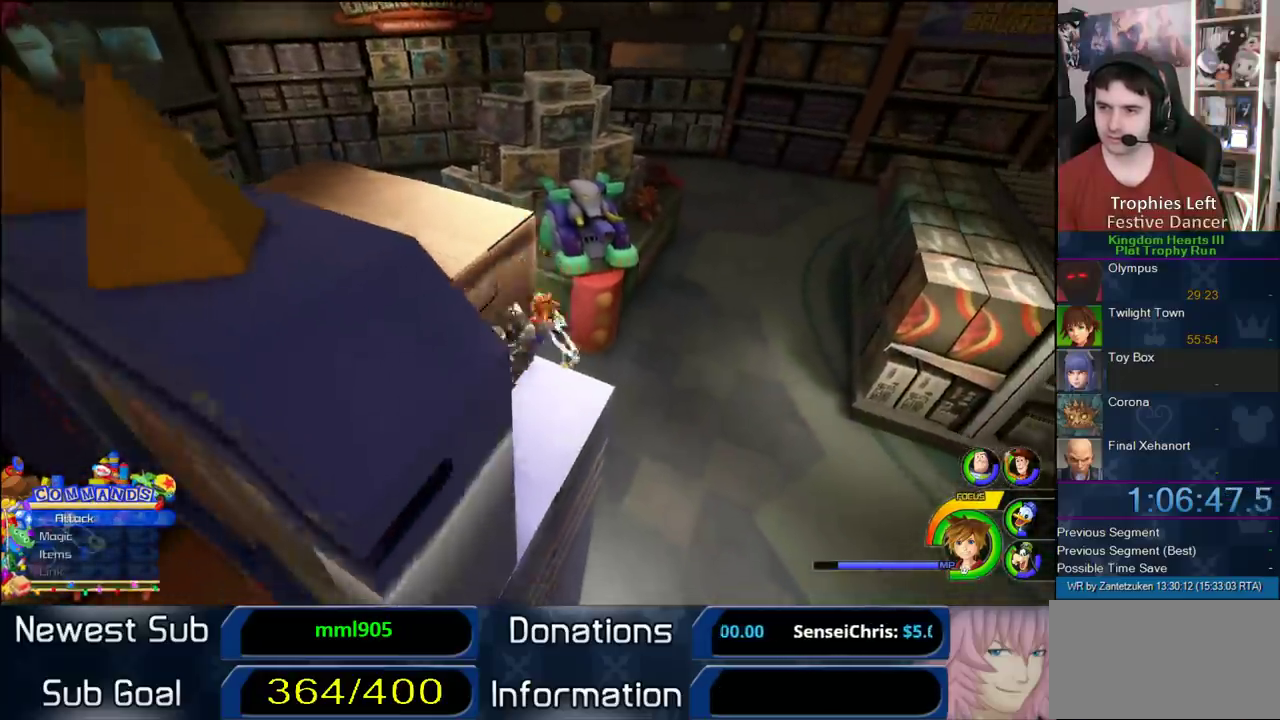
{"buttons": [], "left_stick": "left", "right_stick": "left", "events": [[217, "CROSS", "down"], [383, "CROSS", "up"], [417, "left_stick", "left"], [467, "right_stick", "left"]]}
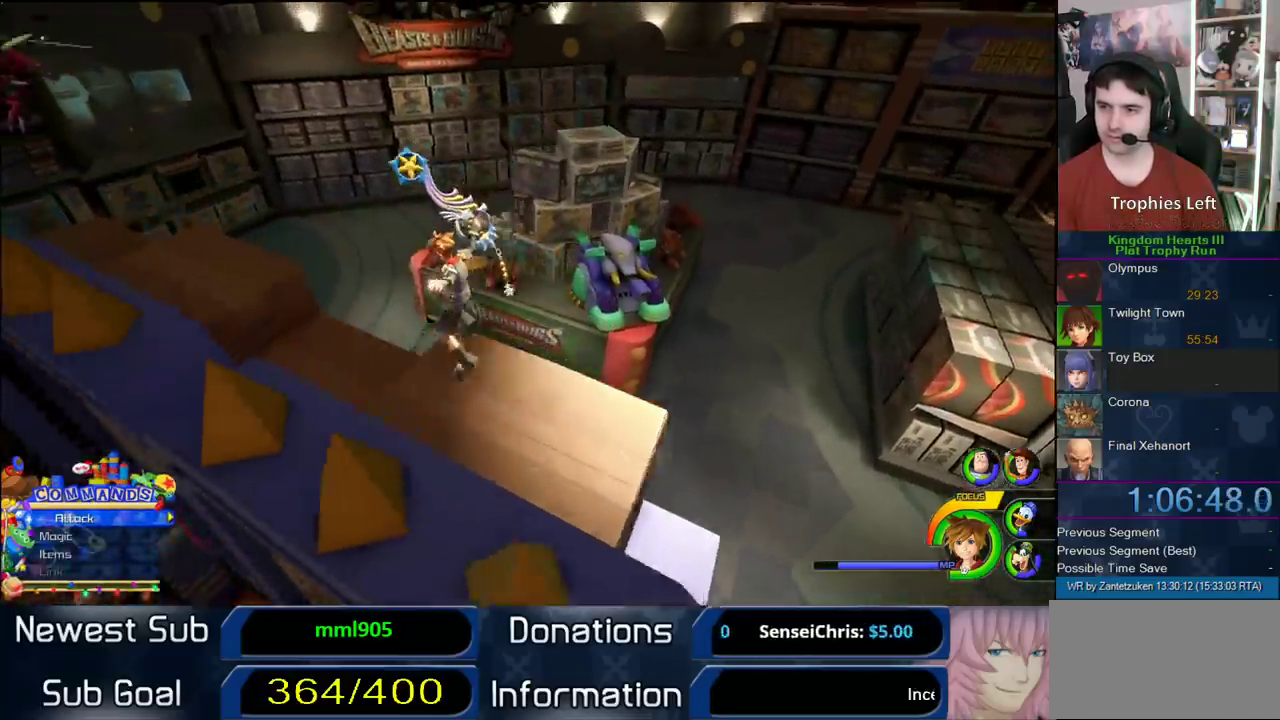
{"buttons": [], "left_stick": "up", "right_stick": "center", "events": [[33, "left_stick", "center"], [250, "left_stick", "up-right"], [450, "left_stick", "up"], [467, "right_stick", "center"]]}
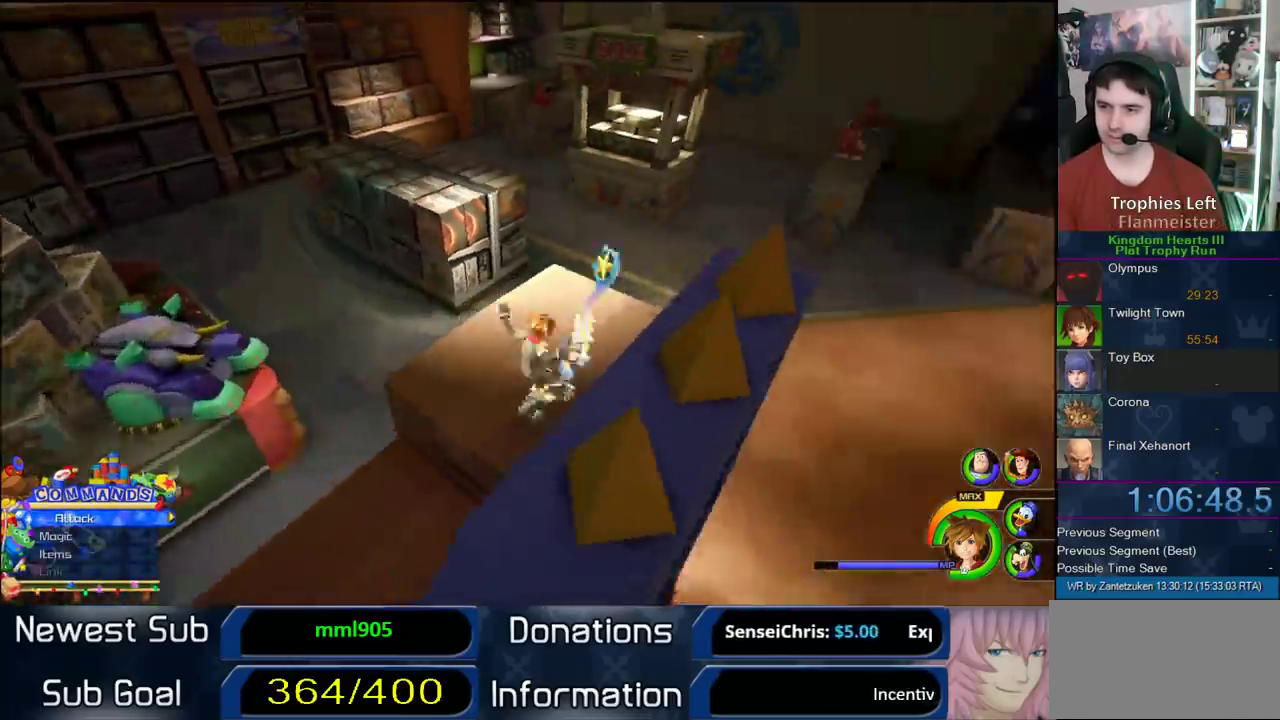
{"buttons": ["CROSS"], "left_stick": "up", "right_stick": "center", "events": [[400, "CROSS", "down"]]}
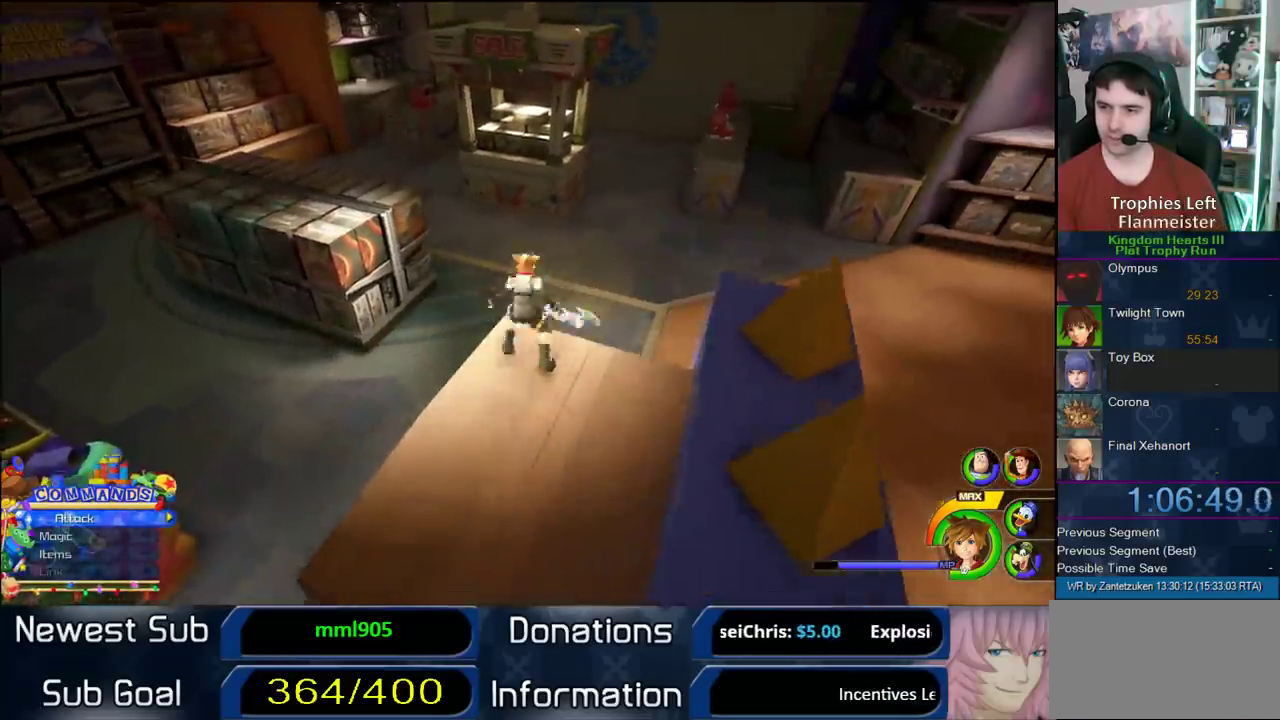
{"buttons": ["SQUARE"], "left_stick": "up", "right_stick": "center", "events": [[350, "CROSS", "up"], [400, "SQUARE", "down"]]}
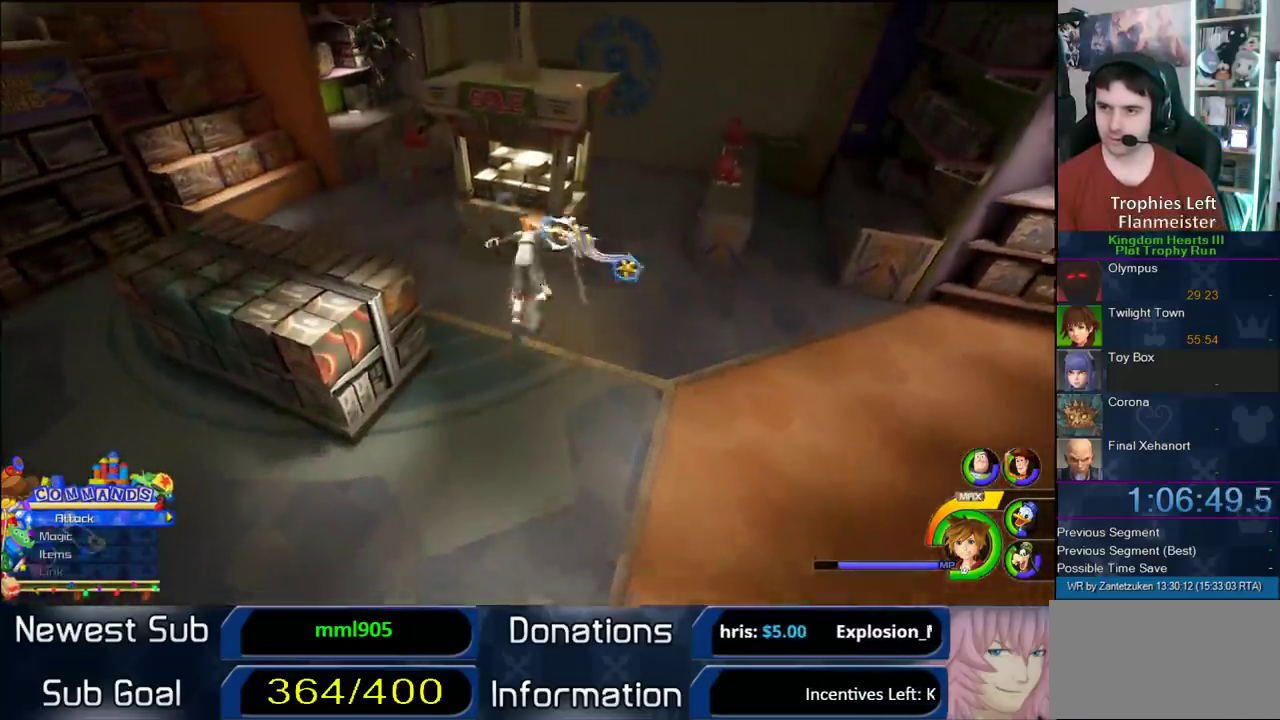
{"buttons": ["CIRCLE"], "left_stick": "up", "right_stick": "center", "events": [[33, "SQUARE", "up"], [367, "CIRCLE", "down"], [450, "CIRCLE", "up"], [500, "CIRCLE", "down"]]}
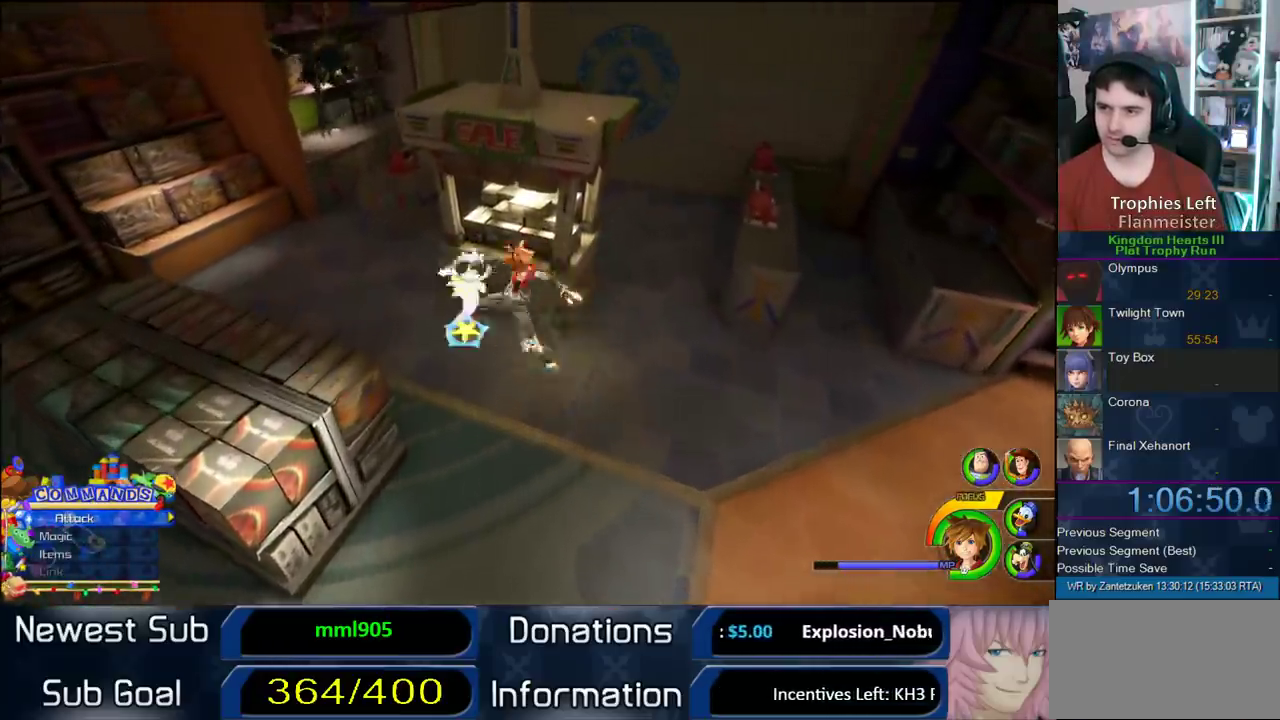
{"buttons": ["SQUARE"], "left_stick": "up", "right_stick": "center", "events": [[117, "CIRCLE", "up"], [283, "SQUARE", "down"]]}